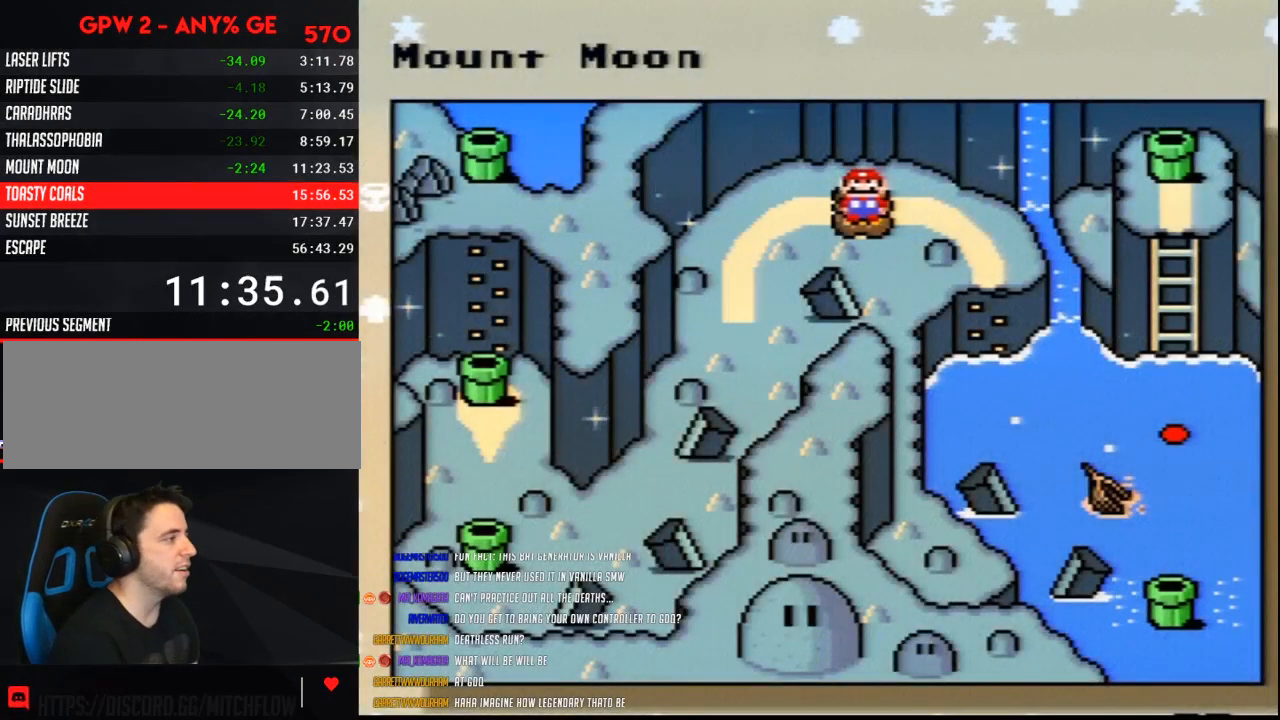
Gameplay with a controller (Nintendo layout); each line is a JSON object with the inputs held at the frame after it. "events" lists button and stick changes between this image and that frame as [ms after this image, input, new state], when the widget could be followed in between. Not read: L3 R3.
{"buttons": ["DPAD_LEFT"], "events": [[67, "DPAD_LEFT", "down"], [183, "DPAD_LEFT", "up"], [283, "DPAD_LEFT", "down"], [367, "DPAD_LEFT", "up"], [433, "DPAD_LEFT", "down"]]}
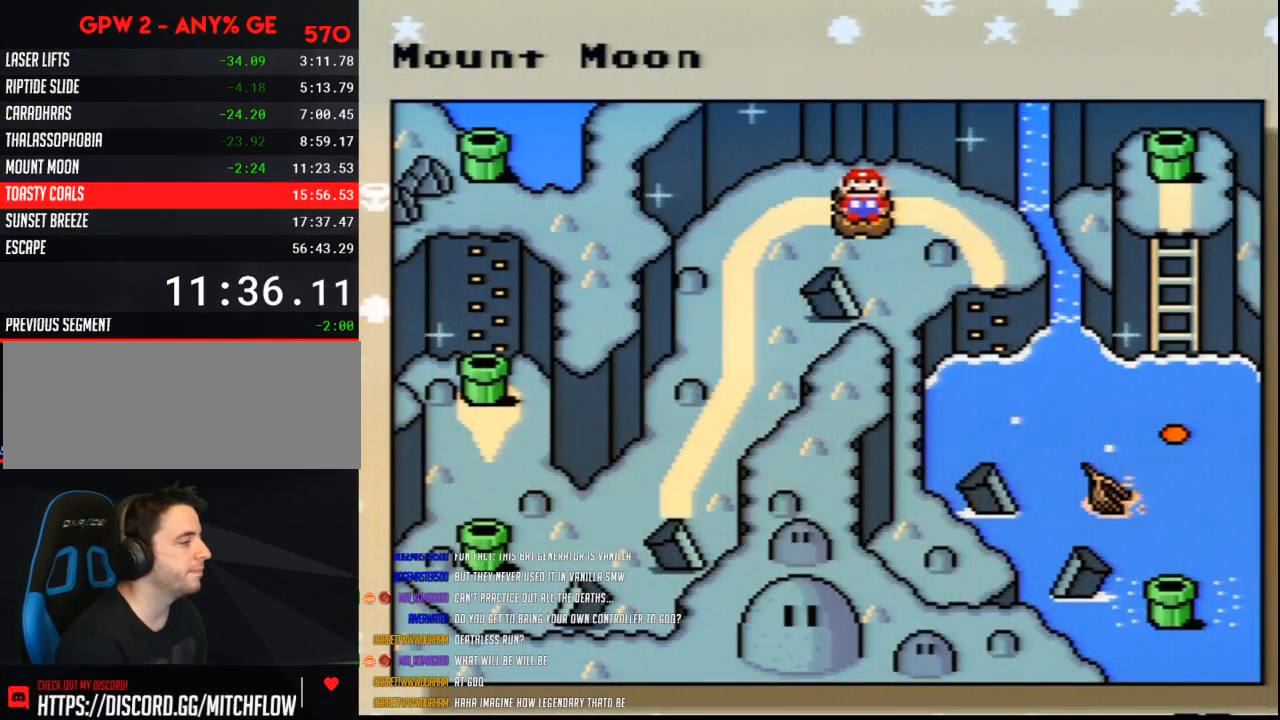
{"buttons": ["DPAD_LEFT"], "events": [[33, "DPAD_LEFT", "up"], [83, "DPAD_LEFT", "down"], [183, "DPAD_LEFT", "up"], [250, "DPAD_LEFT", "down"], [350, "DPAD_LEFT", "up"], [433, "DPAD_LEFT", "down"]]}
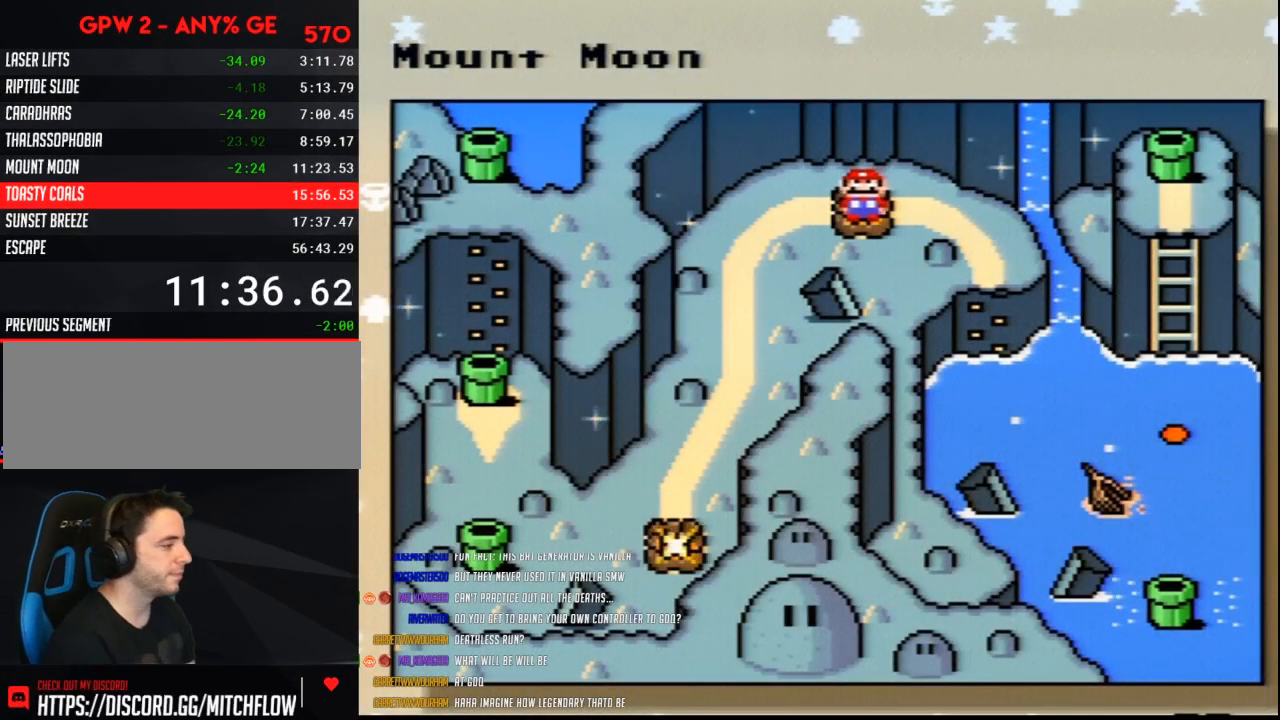
{"buttons": ["DPAD_LEFT"], "events": [[33, "DPAD_LEFT", "up"], [83, "DPAD_LEFT", "down"], [183, "DPAD_LEFT", "up"], [283, "DPAD_LEFT", "down"], [367, "DPAD_LEFT", "up"], [467, "DPAD_LEFT", "down"]]}
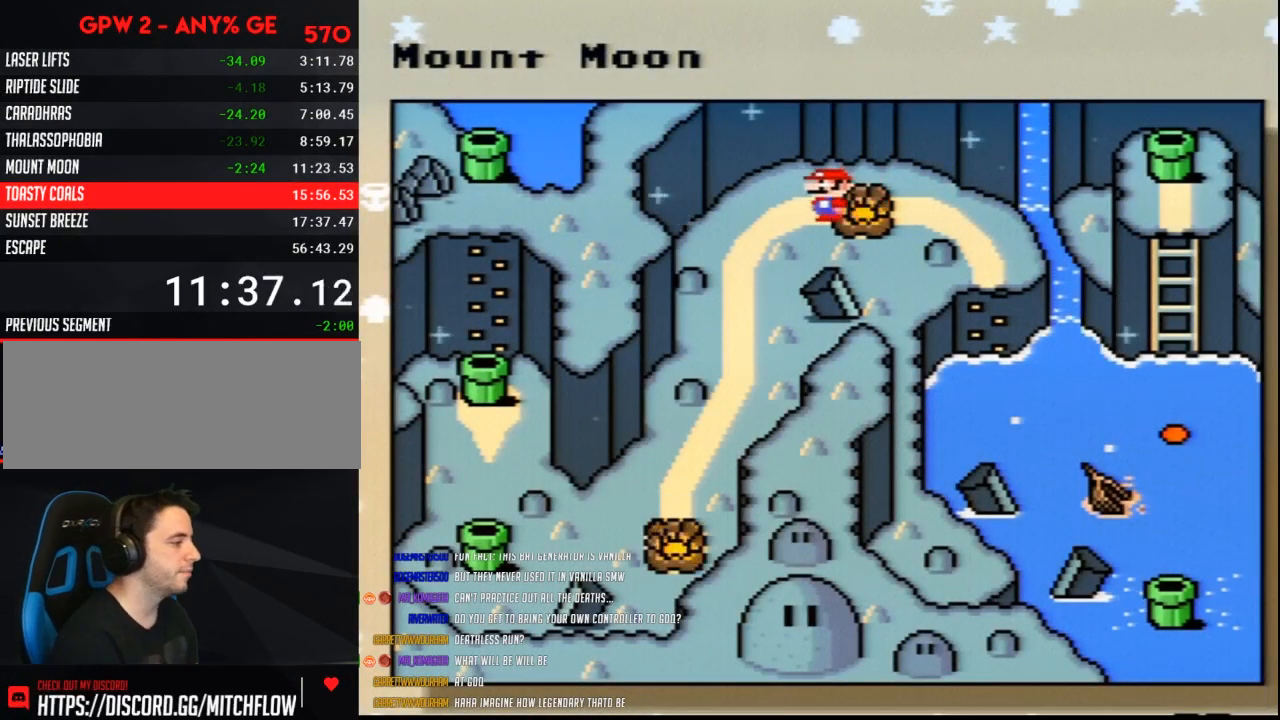
{"buttons": ["DPAD_LEFT"], "events": [[33, "DPAD_LEFT", "up"], [117, "DPAD_LEFT", "down"], [217, "DPAD_LEFT", "up"], [283, "DPAD_LEFT", "down"], [367, "DPAD_LEFT", "up"], [467, "DPAD_LEFT", "down"]]}
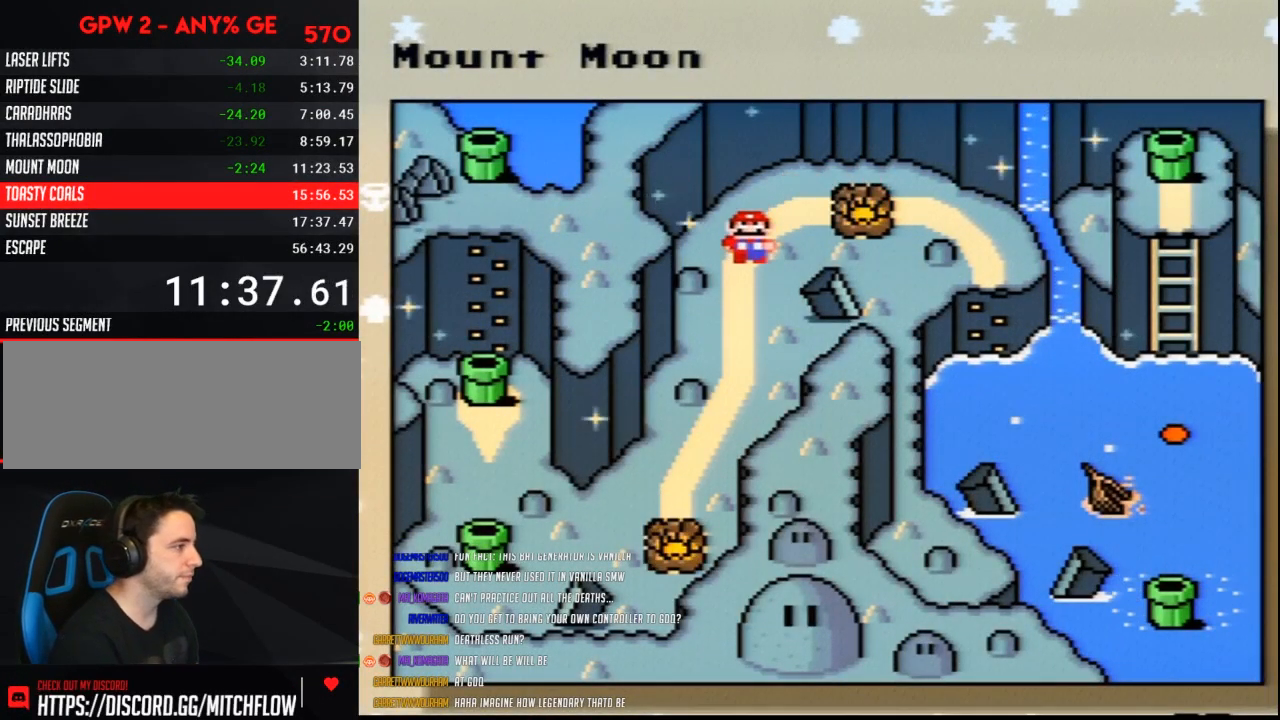
{"buttons": ["A"], "events": [[33, "DPAD_LEFT", "up"], [117, "DPAD_LEFT", "down"], [217, "DPAD_LEFT", "up"], [333, "A", "down"], [400, "A", "up"], [500, "A", "down"]]}
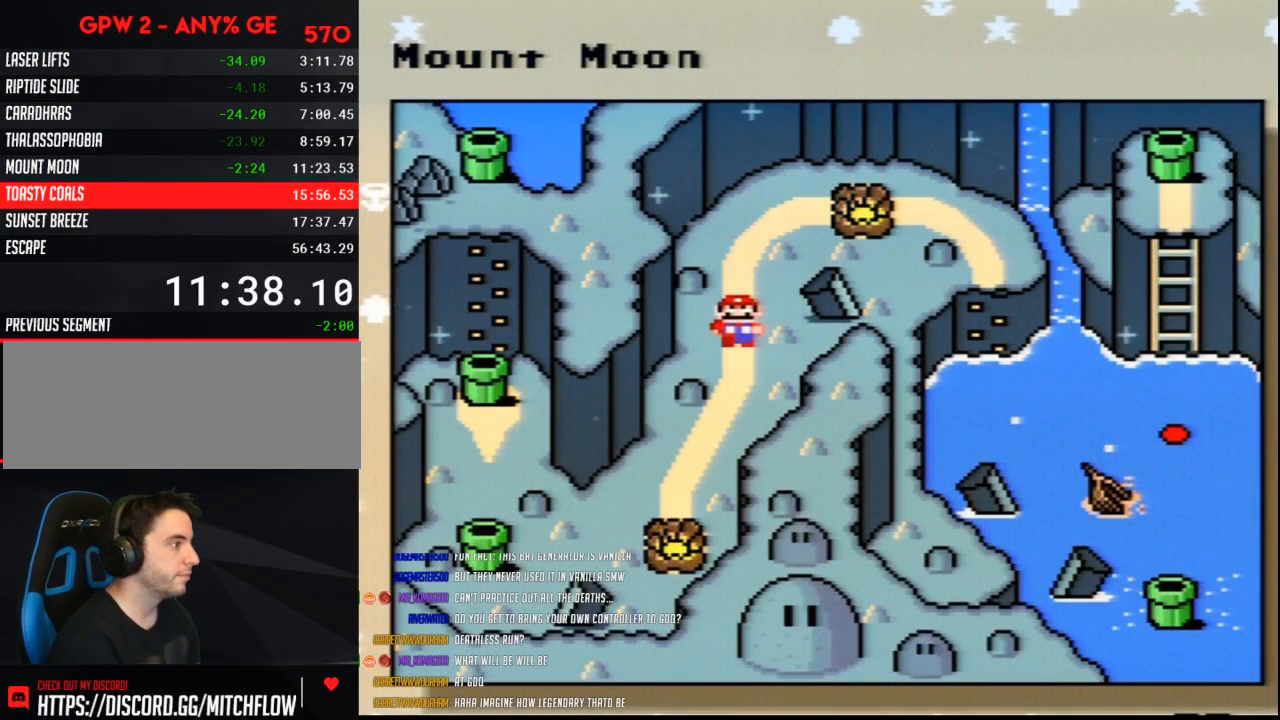
{"buttons": ["A"], "events": [[117, "A", "up"], [183, "A", "down"], [283, "A", "up"], [333, "A", "down"], [433, "A", "up"], [500, "A", "down"]]}
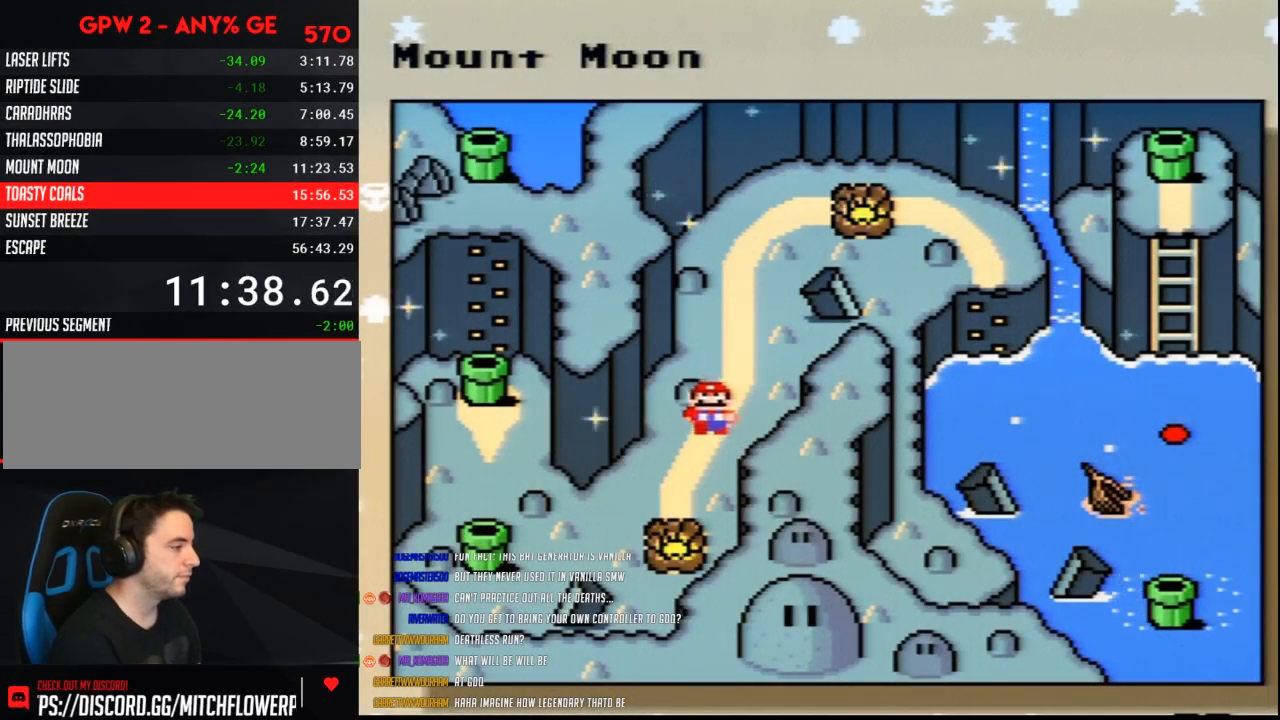
{"buttons": ["A"], "events": [[83, "A", "up"], [150, "A", "down"], [250, "A", "up"], [317, "A", "down"], [367, "A", "up"], [467, "A", "down"]]}
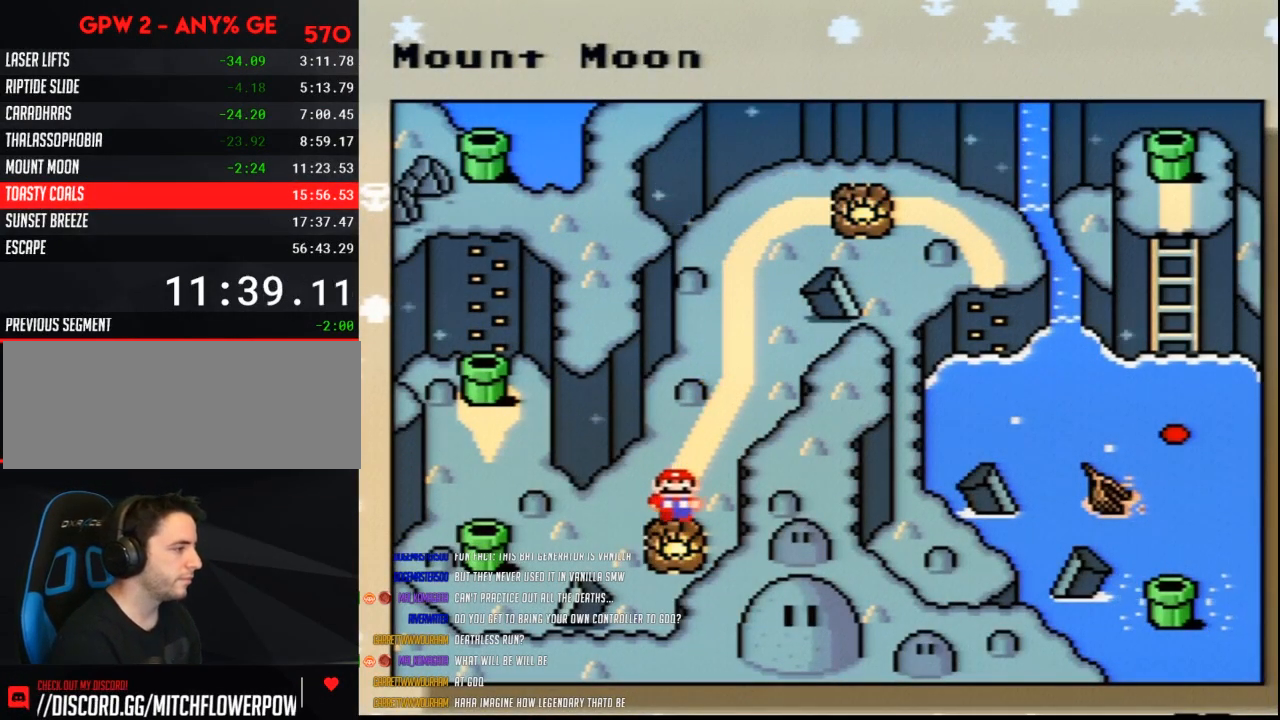
{"buttons": [], "events": [[33, "A", "up"], [83, "A", "down"], [183, "A", "up"], [250, "A", "down"], [333, "A", "up"], [400, "A", "down"], [500, "A", "up"]]}
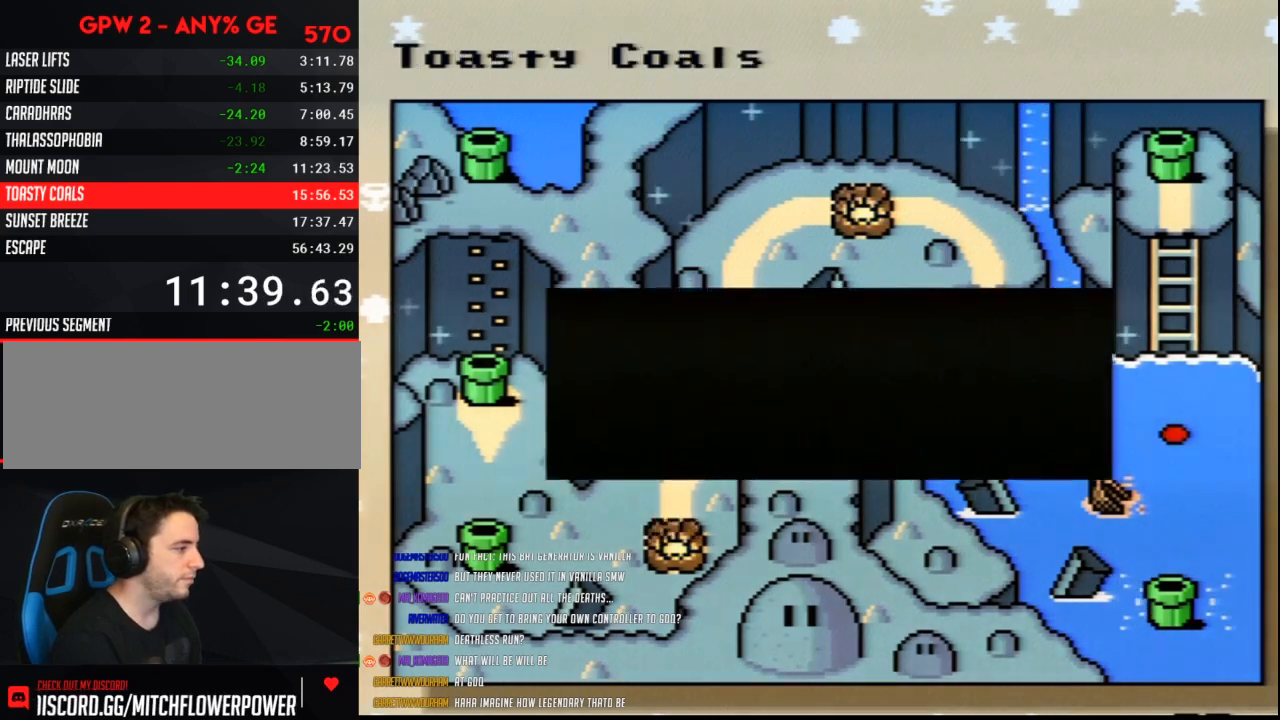
{"buttons": [], "events": [[67, "A", "down"], [150, "A", "up"], [217, "A", "down"], [317, "A", "up"], [367, "A", "down"], [467, "A", "up"]]}
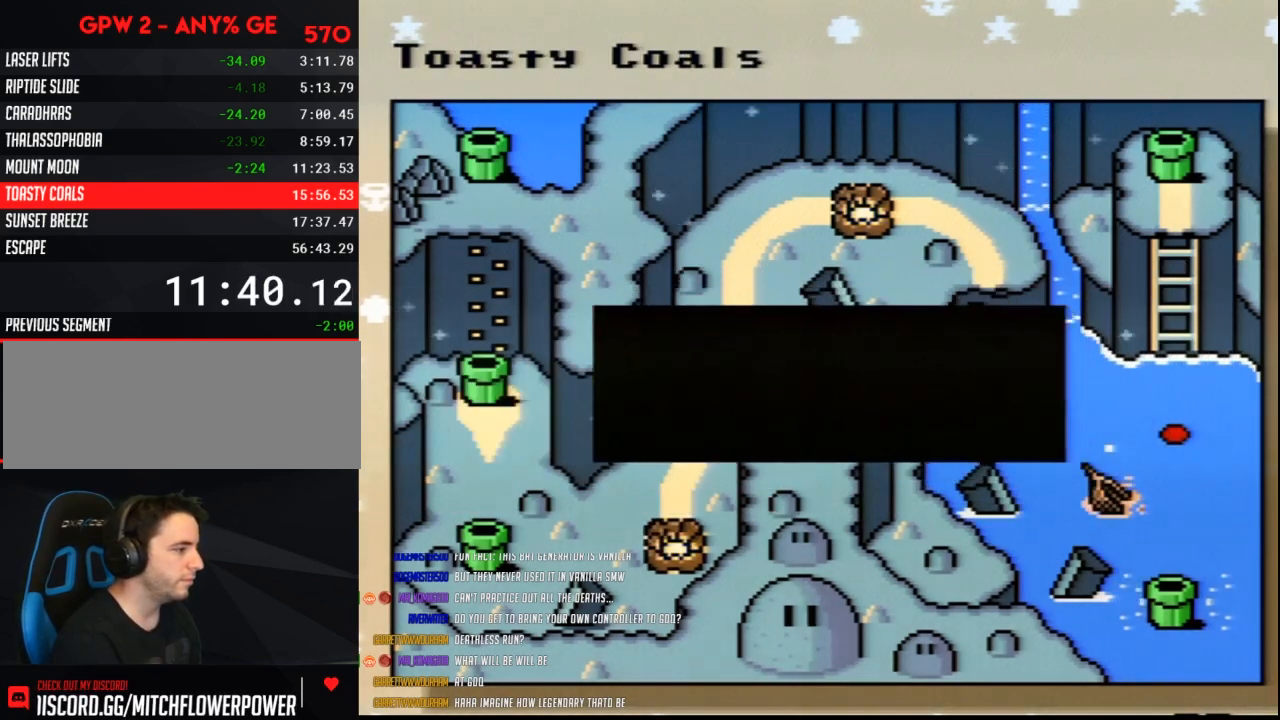
{"buttons": [], "events": [[33, "A", "down"], [133, "A", "up"], [183, "A", "down"], [283, "A", "up"], [350, "A", "down"], [433, "A", "up"]]}
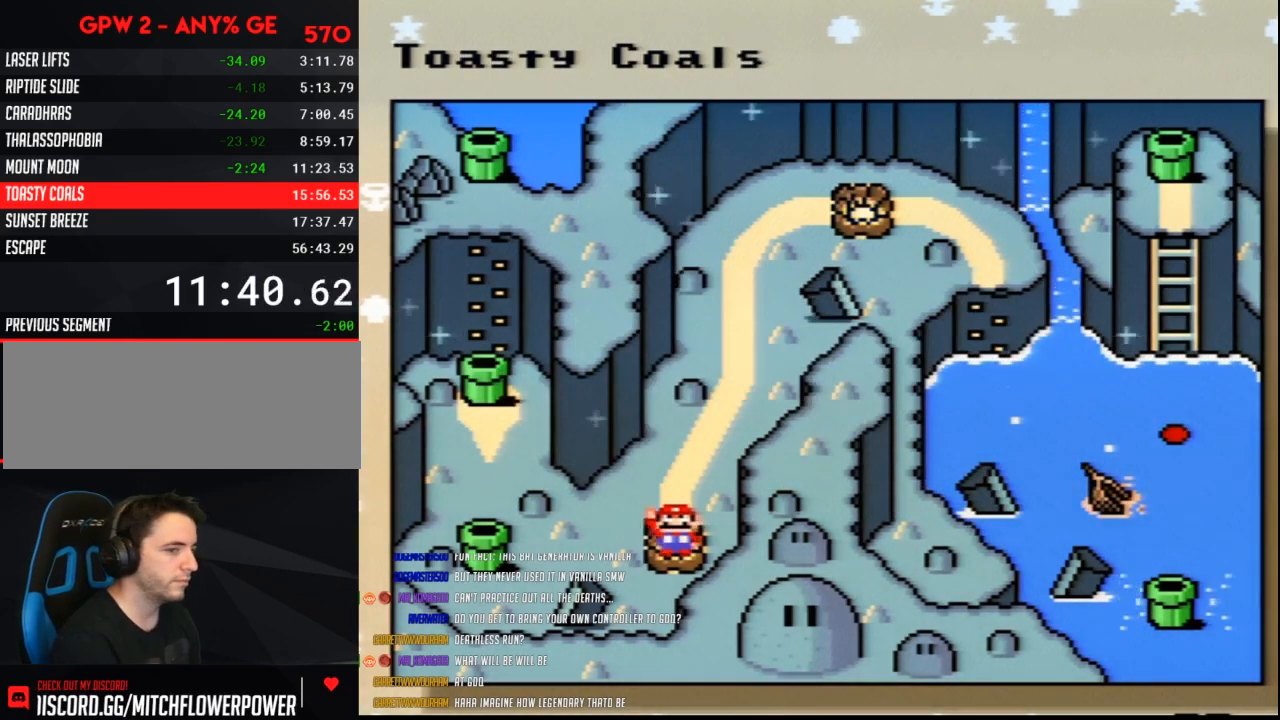
{"buttons": [], "events": [[17, "A", "down"], [150, "A", "up"]]}
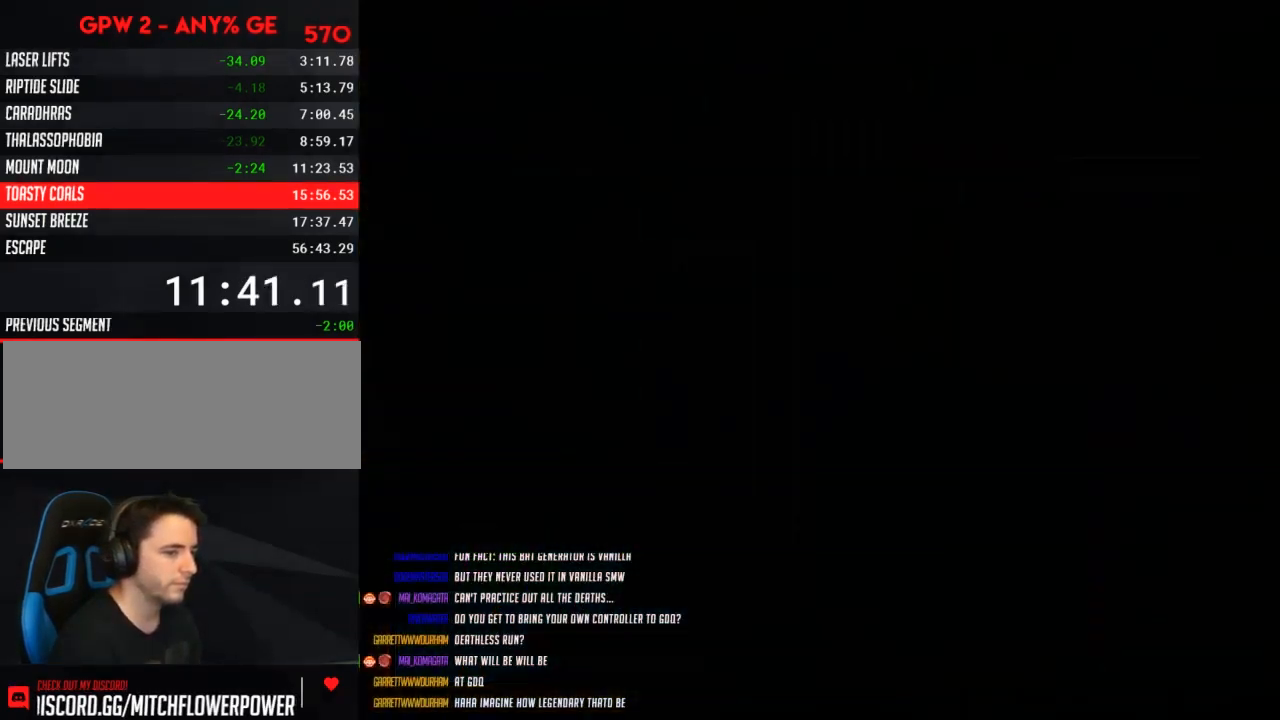
{"buttons": [], "events": []}
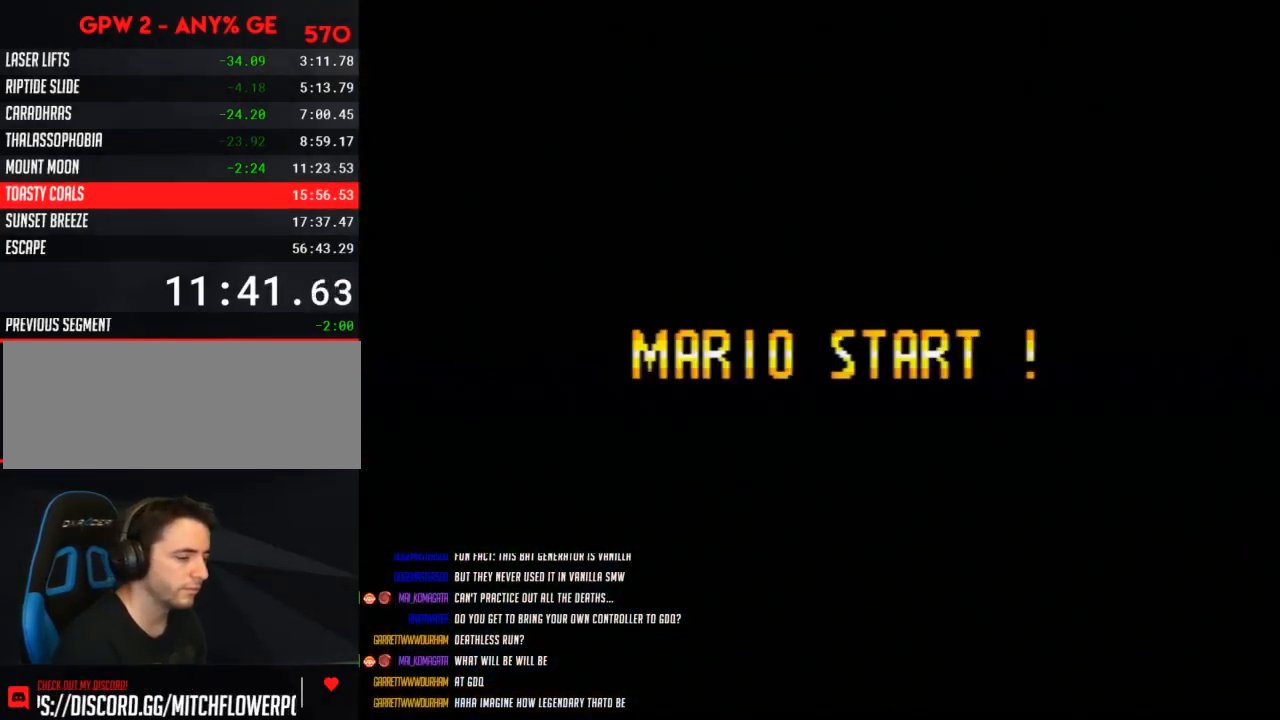
{"buttons": [], "events": []}
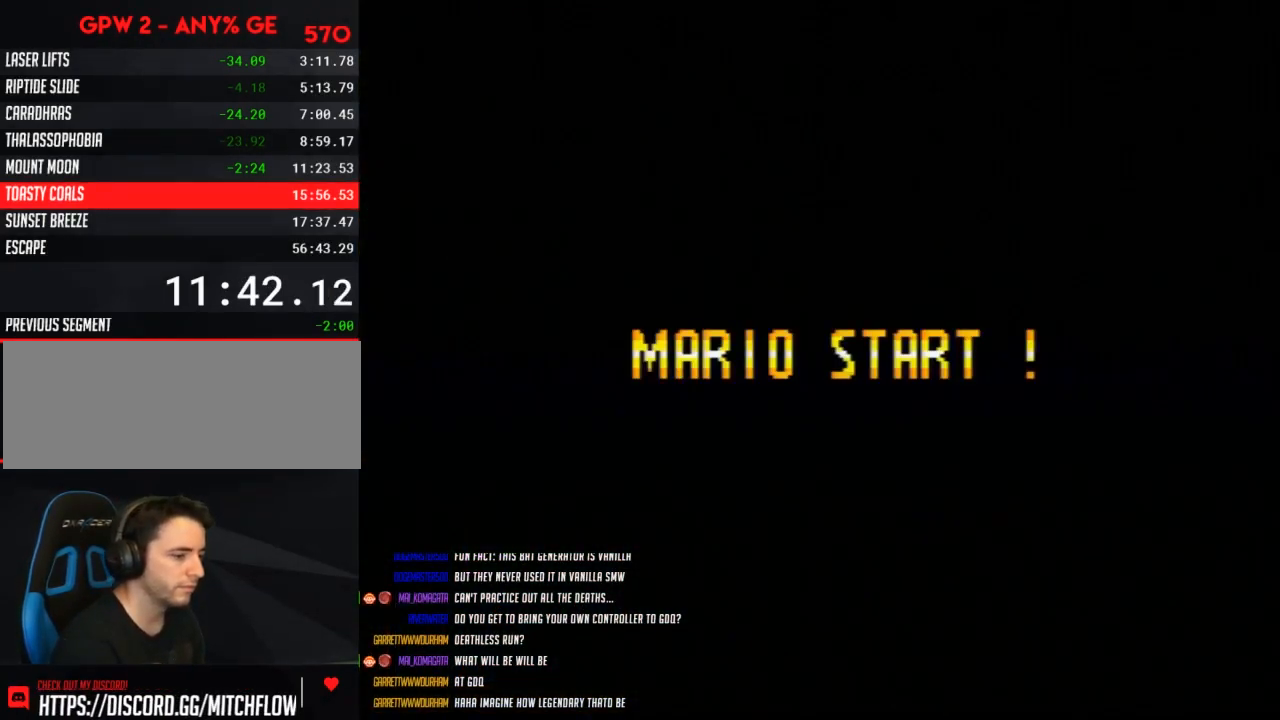
{"buttons": [], "events": []}
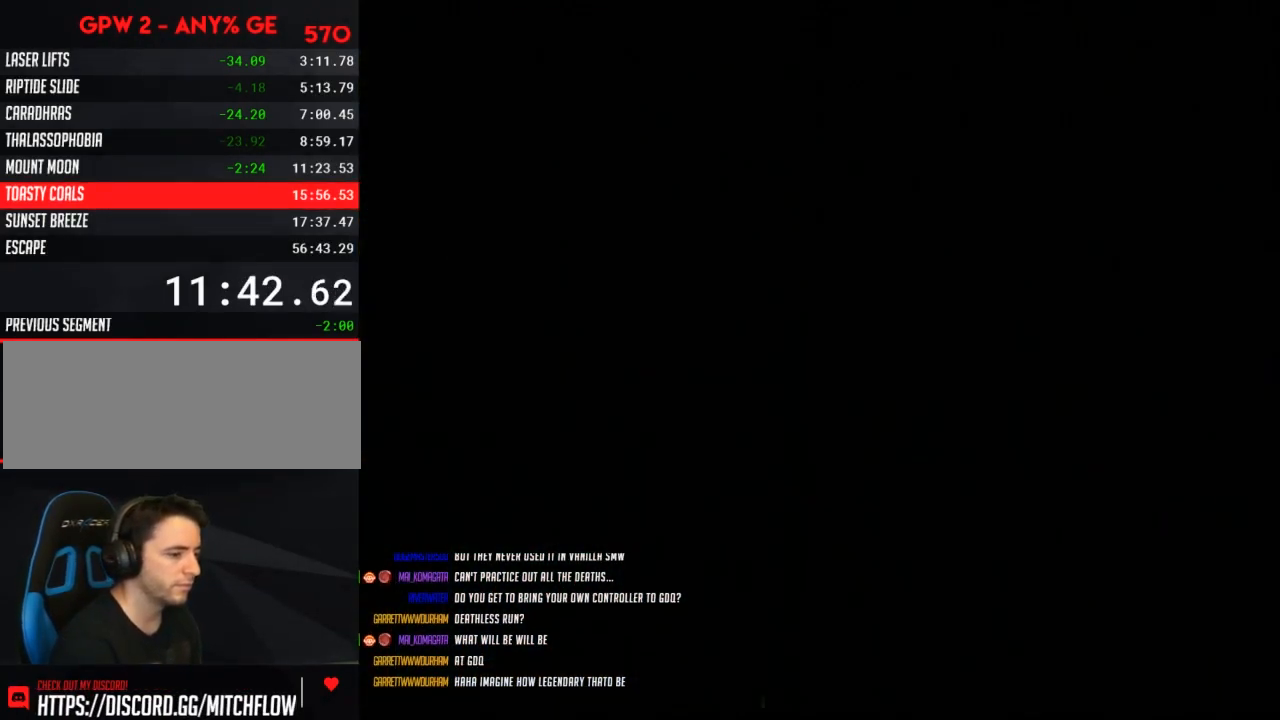
{"buttons": [], "events": []}
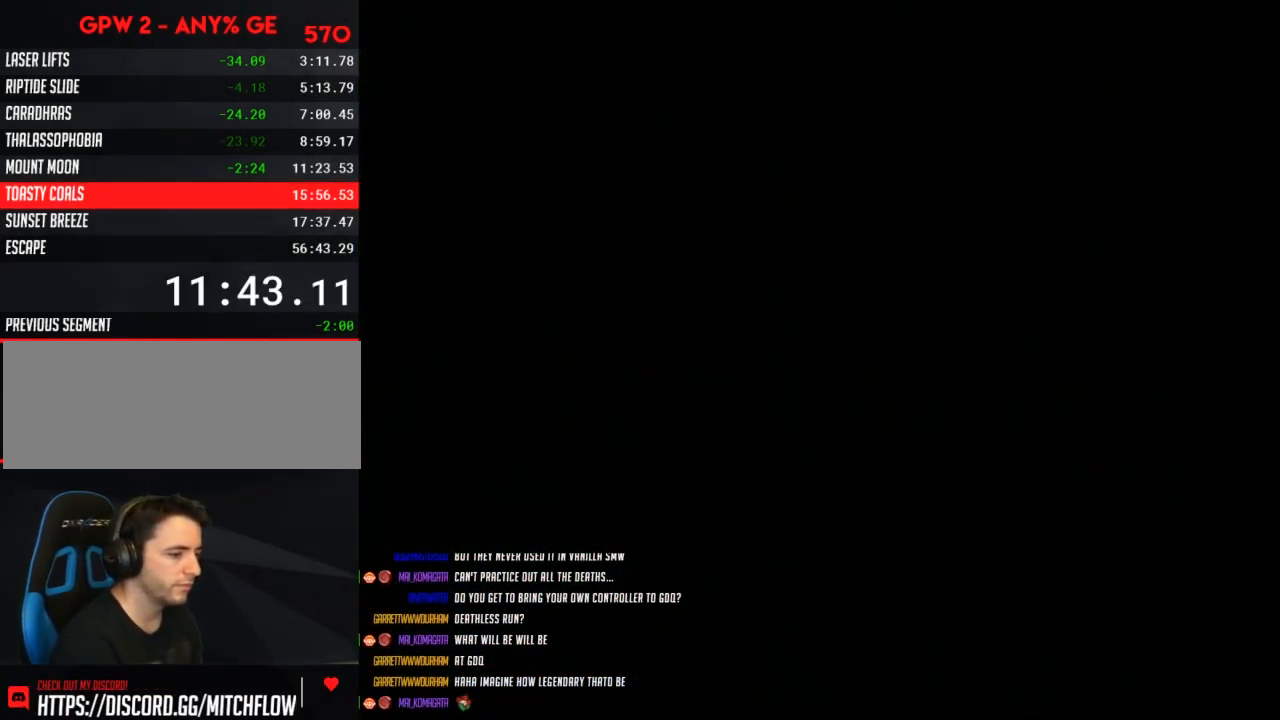
{"buttons": [], "events": []}
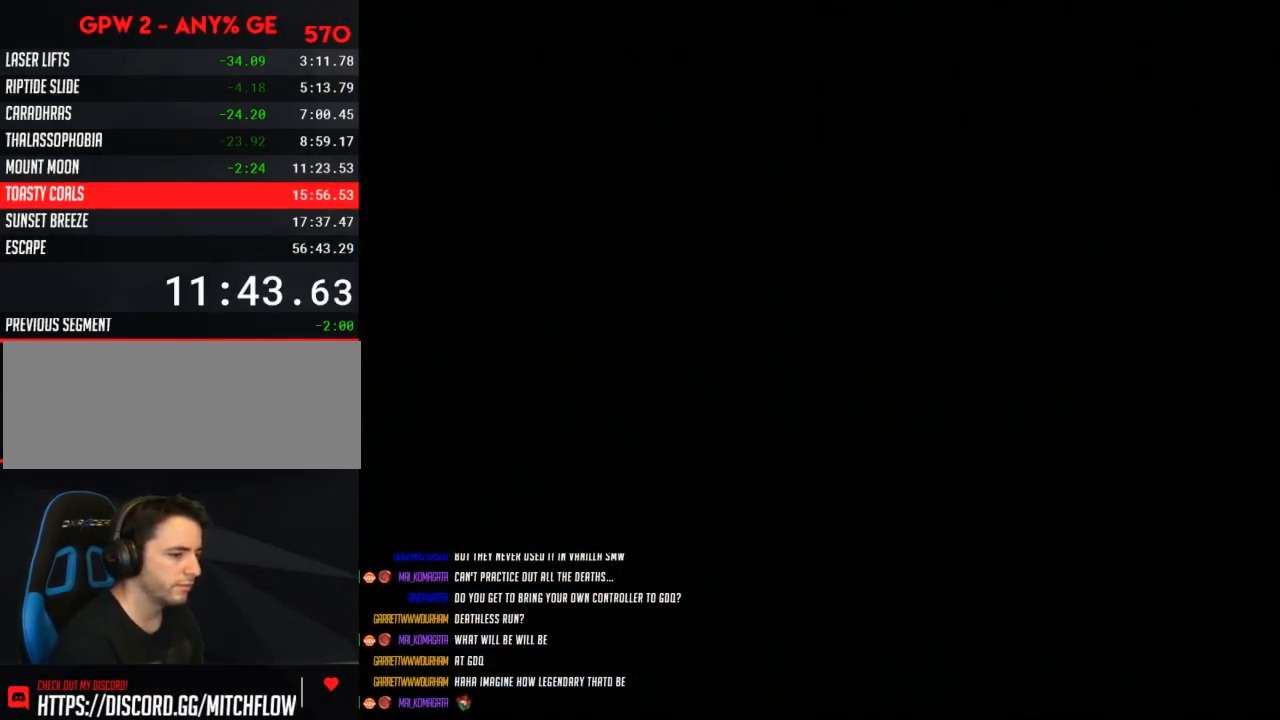
{"buttons": ["Y", "DPAD_RIGHT"], "events": [[150, "Y", "down"], [183, "DPAD_RIGHT", "down"]]}
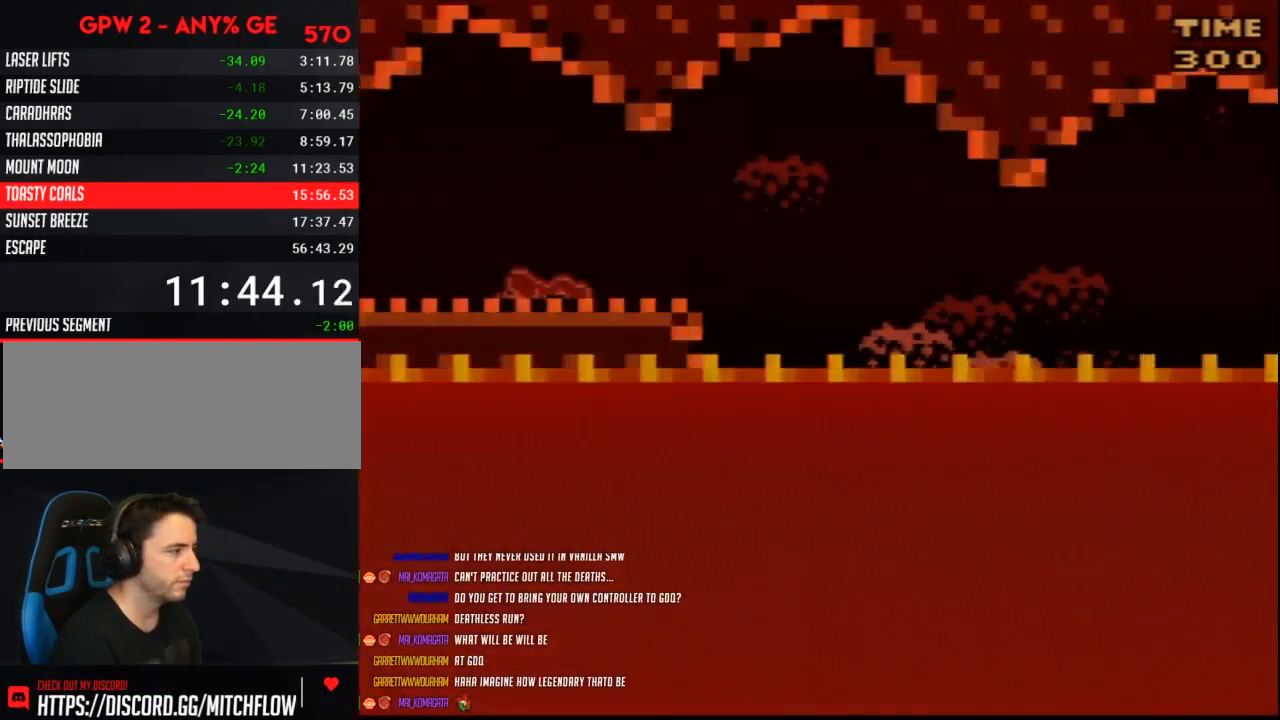
{"buttons": ["Y", "DPAD_RIGHT"], "events": []}
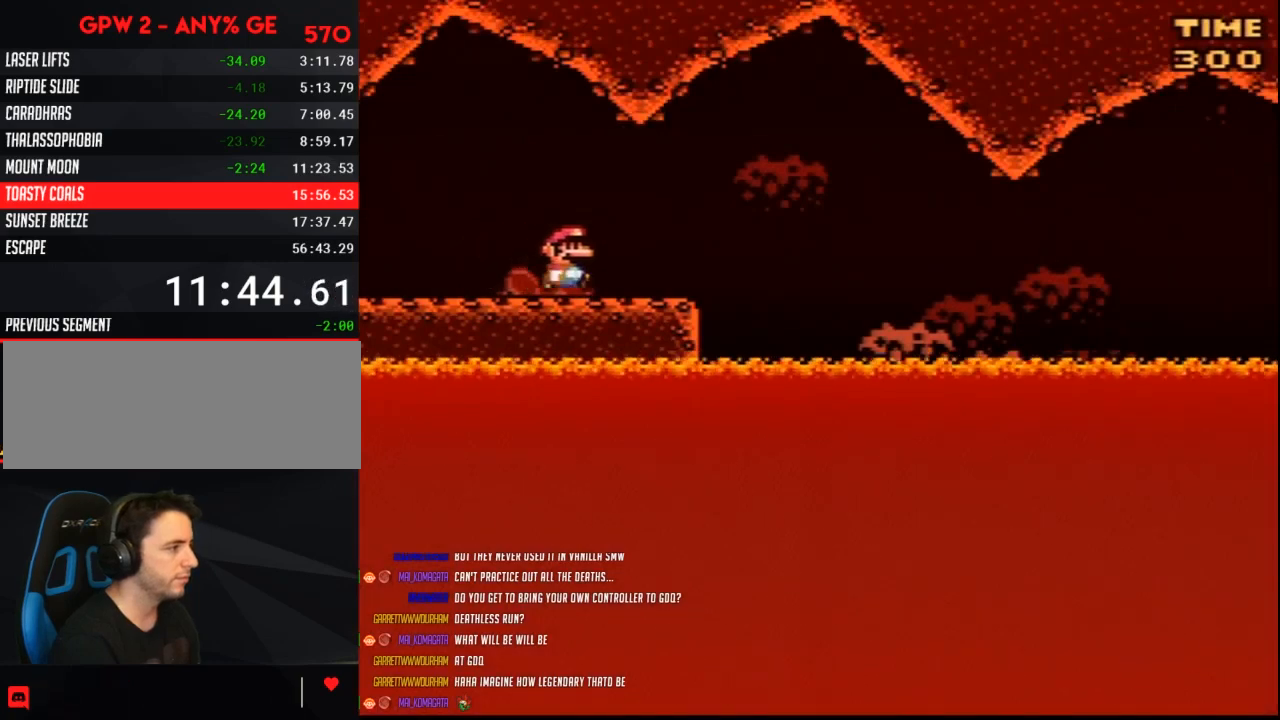
{"buttons": ["Y"], "events": [[117, "DPAD_RIGHT", "up"], [183, "DPAD_LEFT", "down"], [317, "DPAD_LEFT", "up"], [367, "DPAD_RIGHT", "down"], [467, "DPAD_RIGHT", "up"]]}
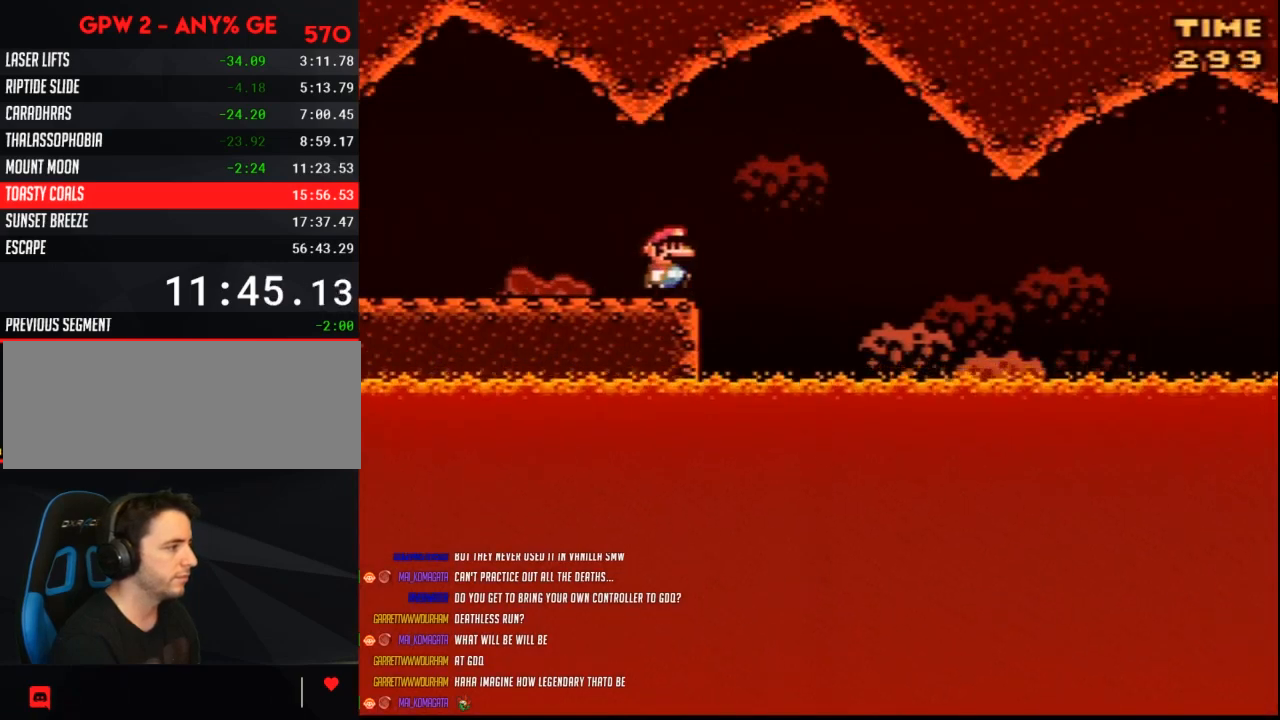
{"buttons": ["B", "Y", "DPAD_RIGHT"], "events": [[400, "DPAD_RIGHT", "down"], [467, "B", "down"]]}
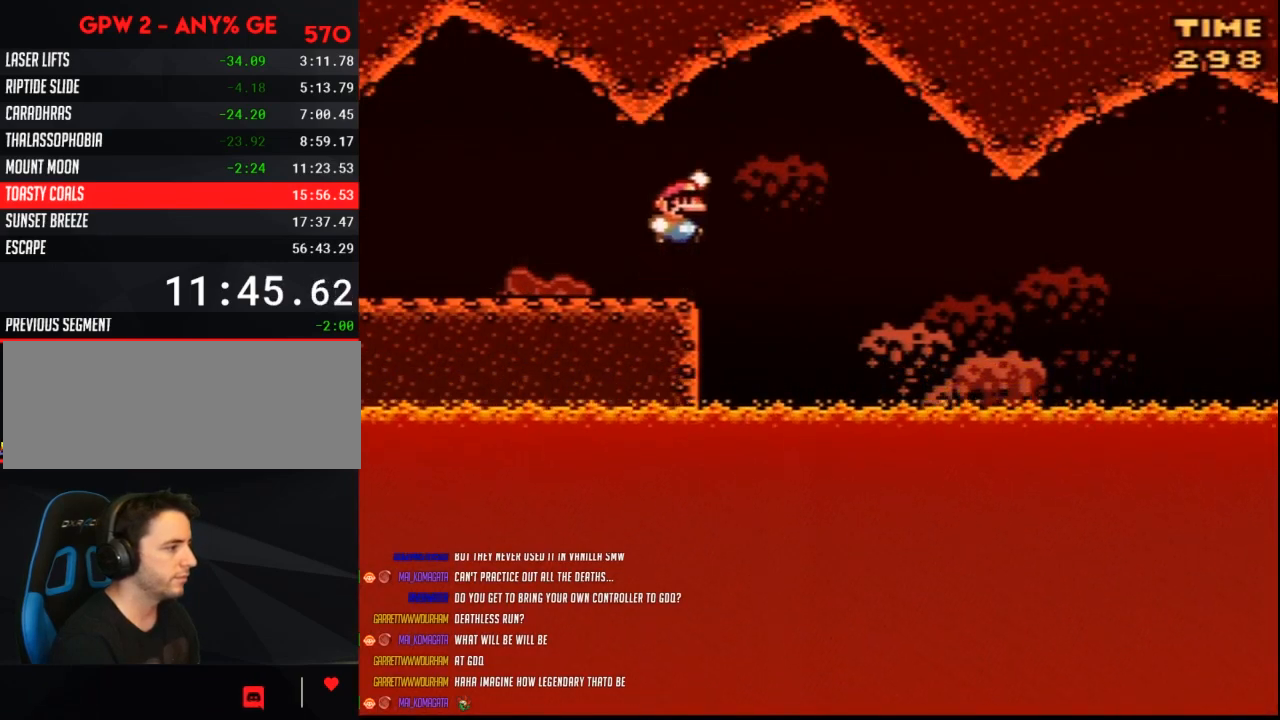
{"buttons": ["Y", "DPAD_RIGHT"], "events": [[33, "B", "up"], [217, "DPAD_RIGHT", "up"], [400, "DPAD_RIGHT", "down"]]}
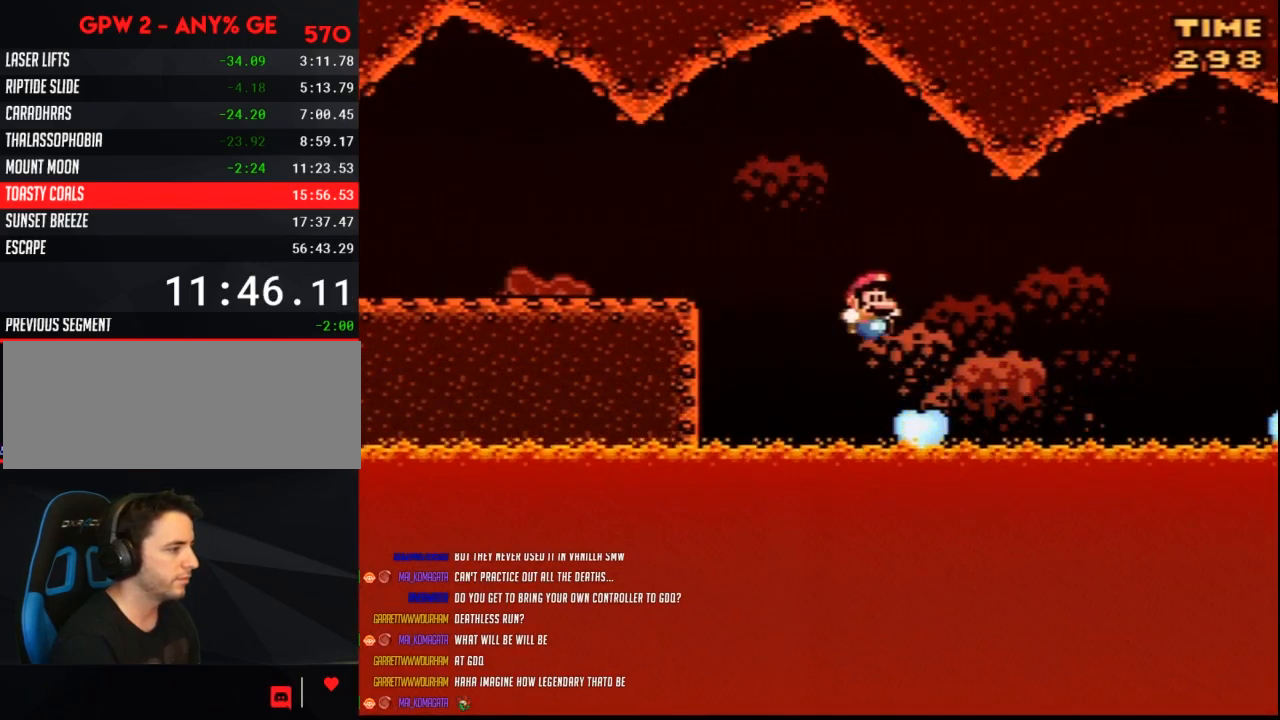
{"buttons": ["Y", "DPAD_RIGHT"], "events": [[150, "B", "down"], [217, "B", "up"], [333, "B", "down"], [467, "B", "up"]]}
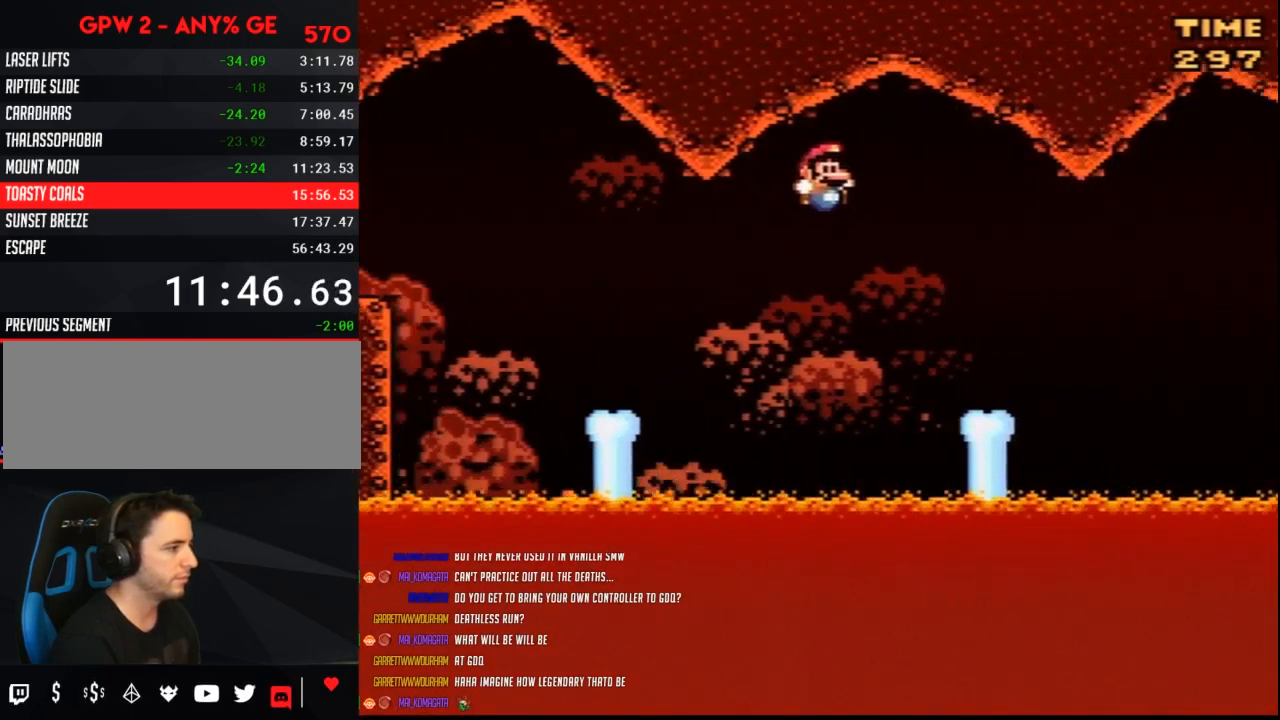
{"buttons": ["B", "Y", "DPAD_RIGHT"], "events": [[333, "B", "down"], [400, "B", "up"], [500, "B", "down"]]}
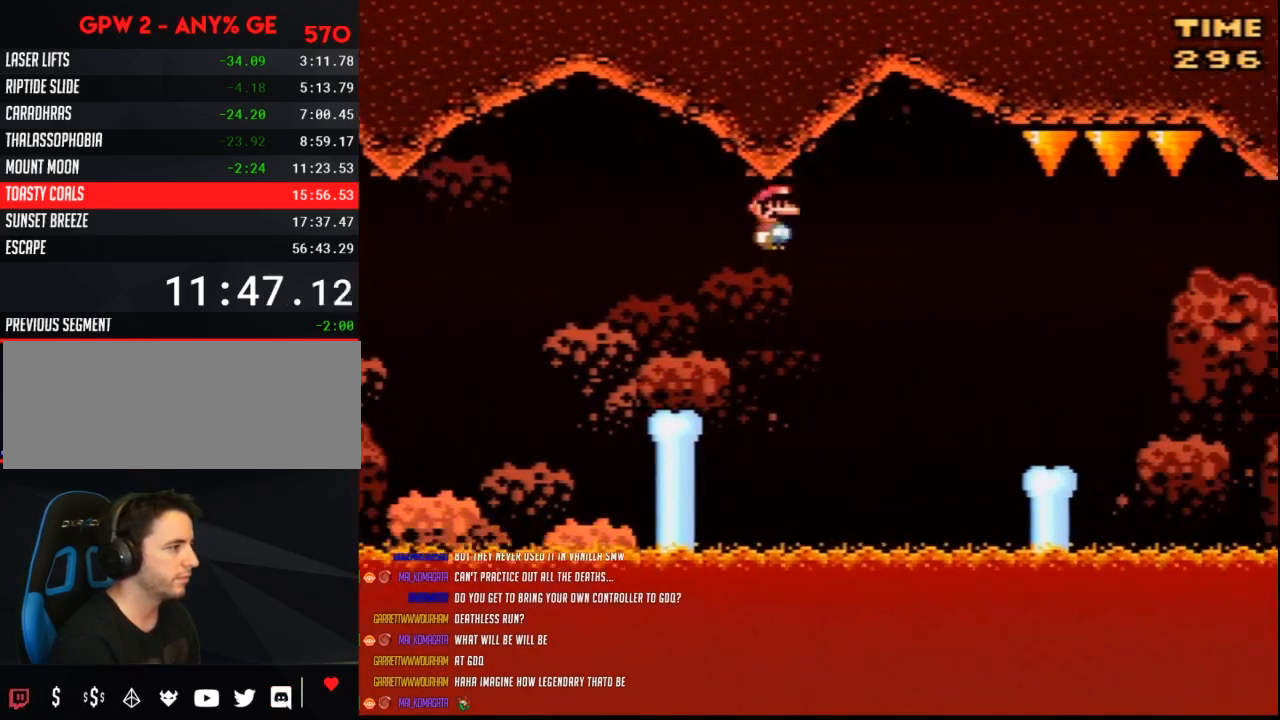
{"buttons": ["Y", "DPAD_RIGHT"], "events": [[83, "B", "up"]]}
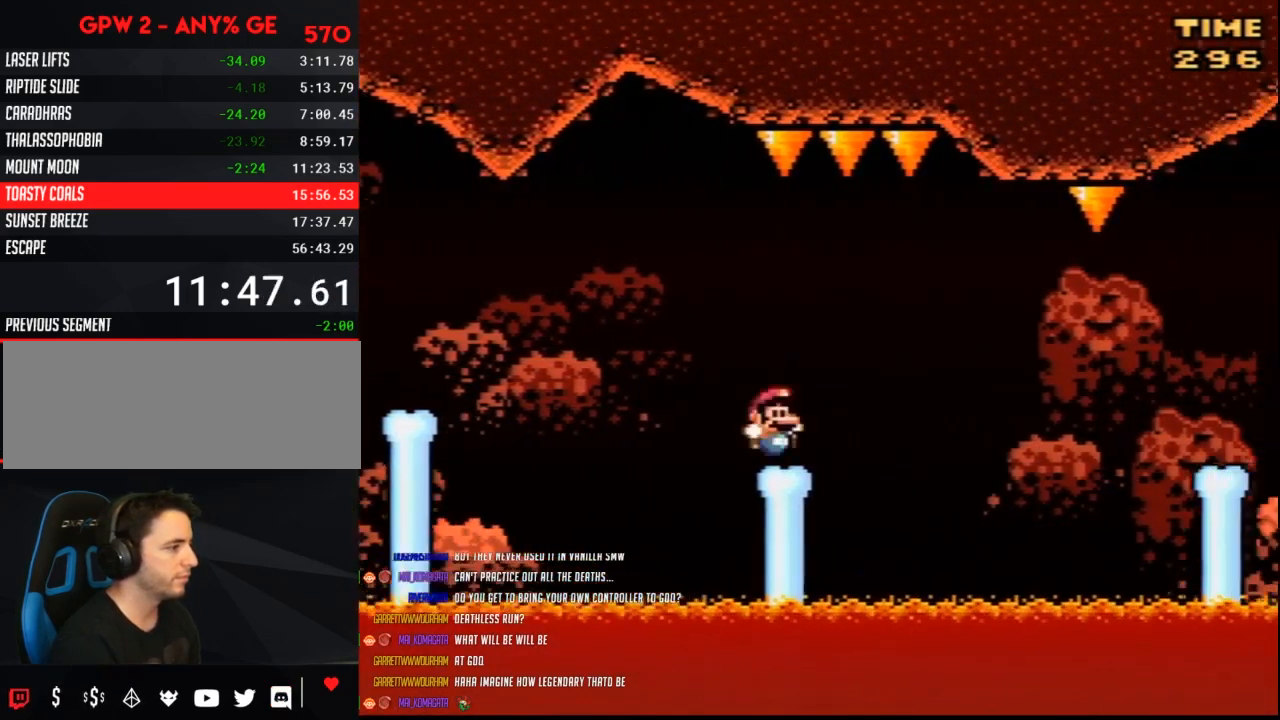
{"buttons": ["B", "Y", "DPAD_RIGHT"], "events": [[50, "B", "down"], [150, "B", "up"], [283, "B", "down"]]}
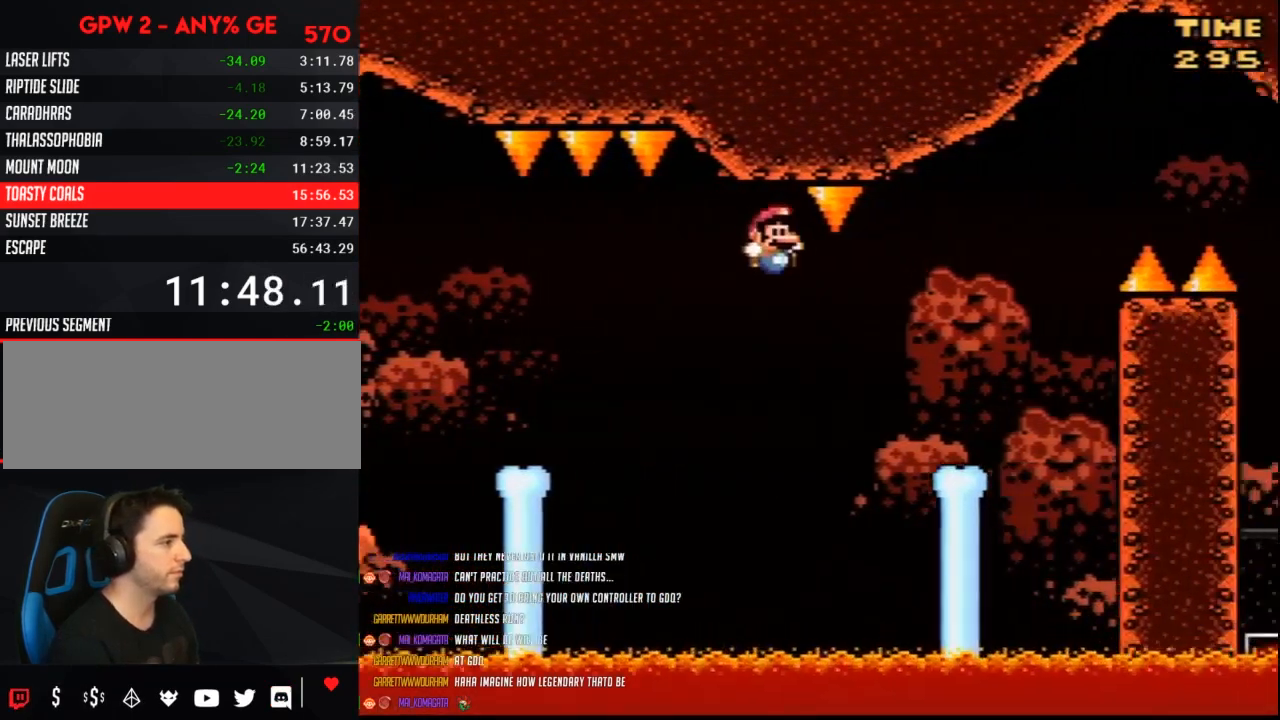
{"buttons": ["B", "Y", "DPAD_RIGHT"], "events": [[283, "B", "up"], [367, "B", "down"]]}
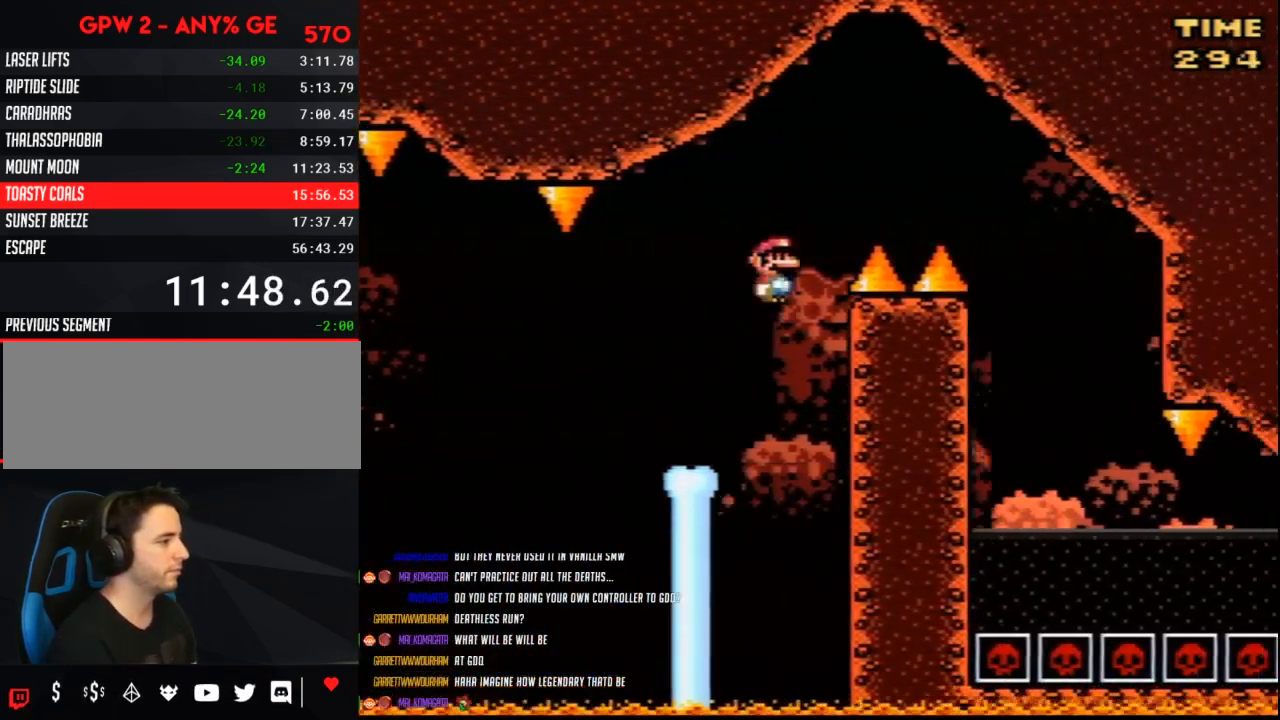
{"buttons": ["Y", "DPAD_LEFT"], "events": [[317, "B", "up"], [467, "DPAD_RIGHT", "up"], [500, "DPAD_LEFT", "down"]]}
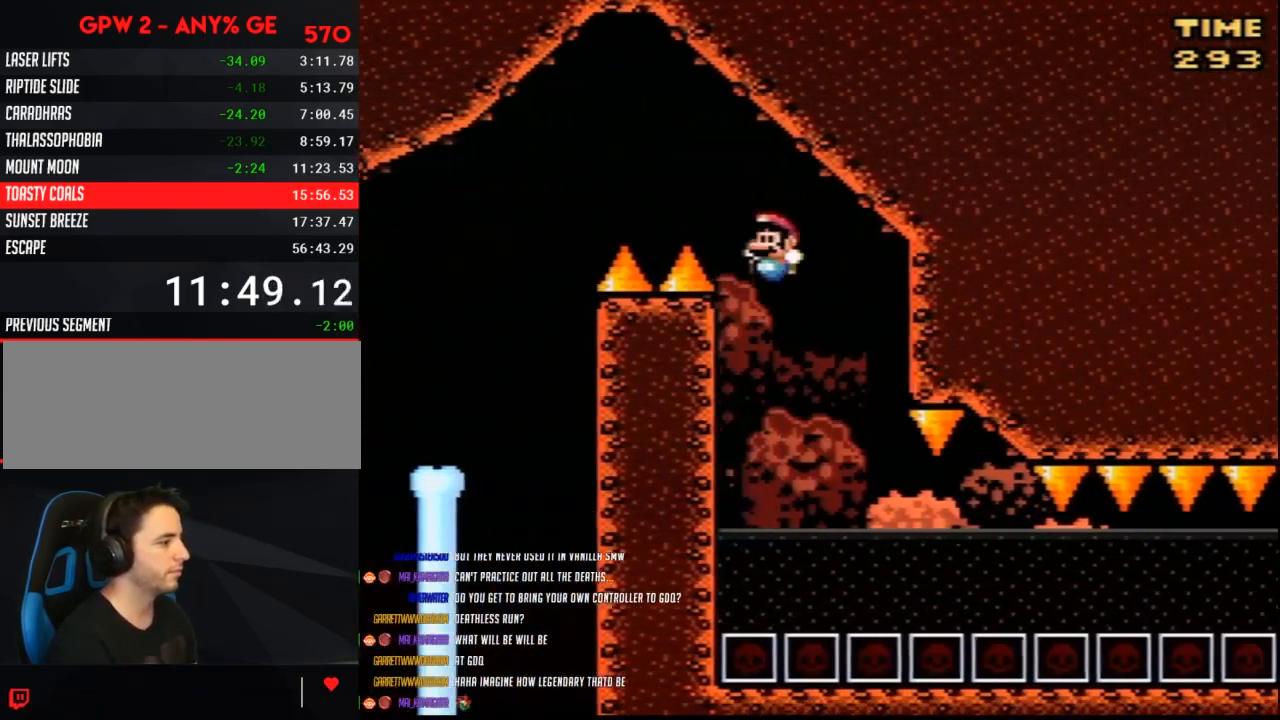
{"buttons": ["Y", "DPAD_RIGHT"], "events": [[183, "DPAD_LEFT", "up"], [217, "DPAD_RIGHT", "down"], [333, "DPAD_RIGHT", "up"], [467, "DPAD_RIGHT", "down"]]}